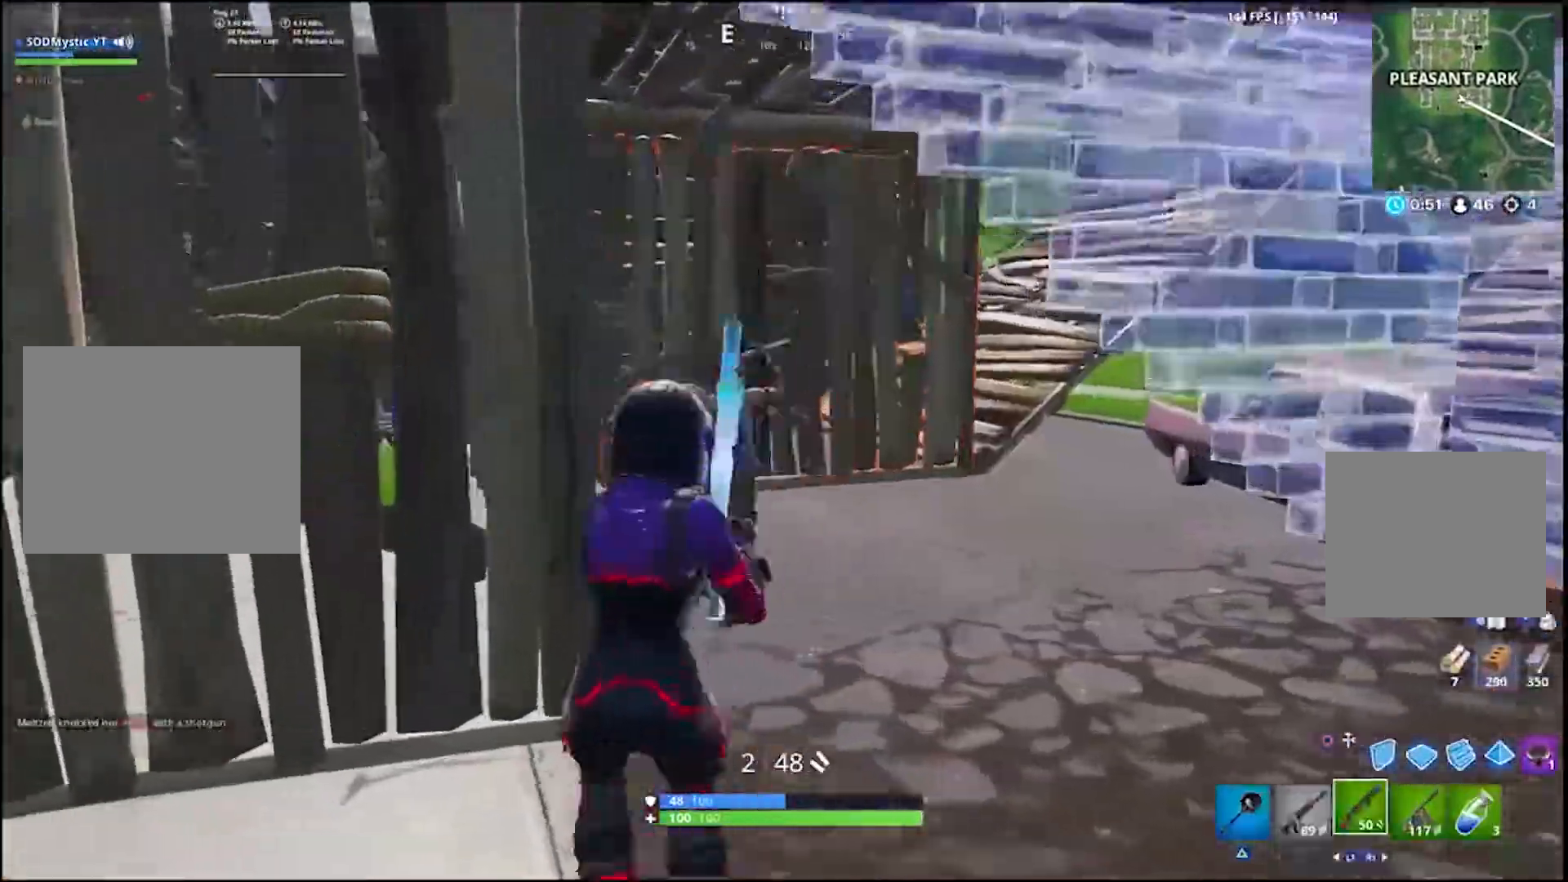
Gameplay with a controller (PlayStation layout); each line is a JSON object with the inputs held at the frame after it. "events" lists button and stick changes between this image and that frame as [ms after this image, input, new state], when the widget could be followed in between.
{"buttons": ["R1", "TOUCHPAD"], "left_stick": "right", "right_stick": "center", "events": [[133, "R2", "down"], [200, "L2", "up"], [200, "left_stick", "right"], [200, "right_stick", "center"], [267, "R2", "up"], [300, "right_stick", "right"], [400, "right_stick", "center"], [433, "TOUCHPAD", "down"], [500, "R1", "down"]]}
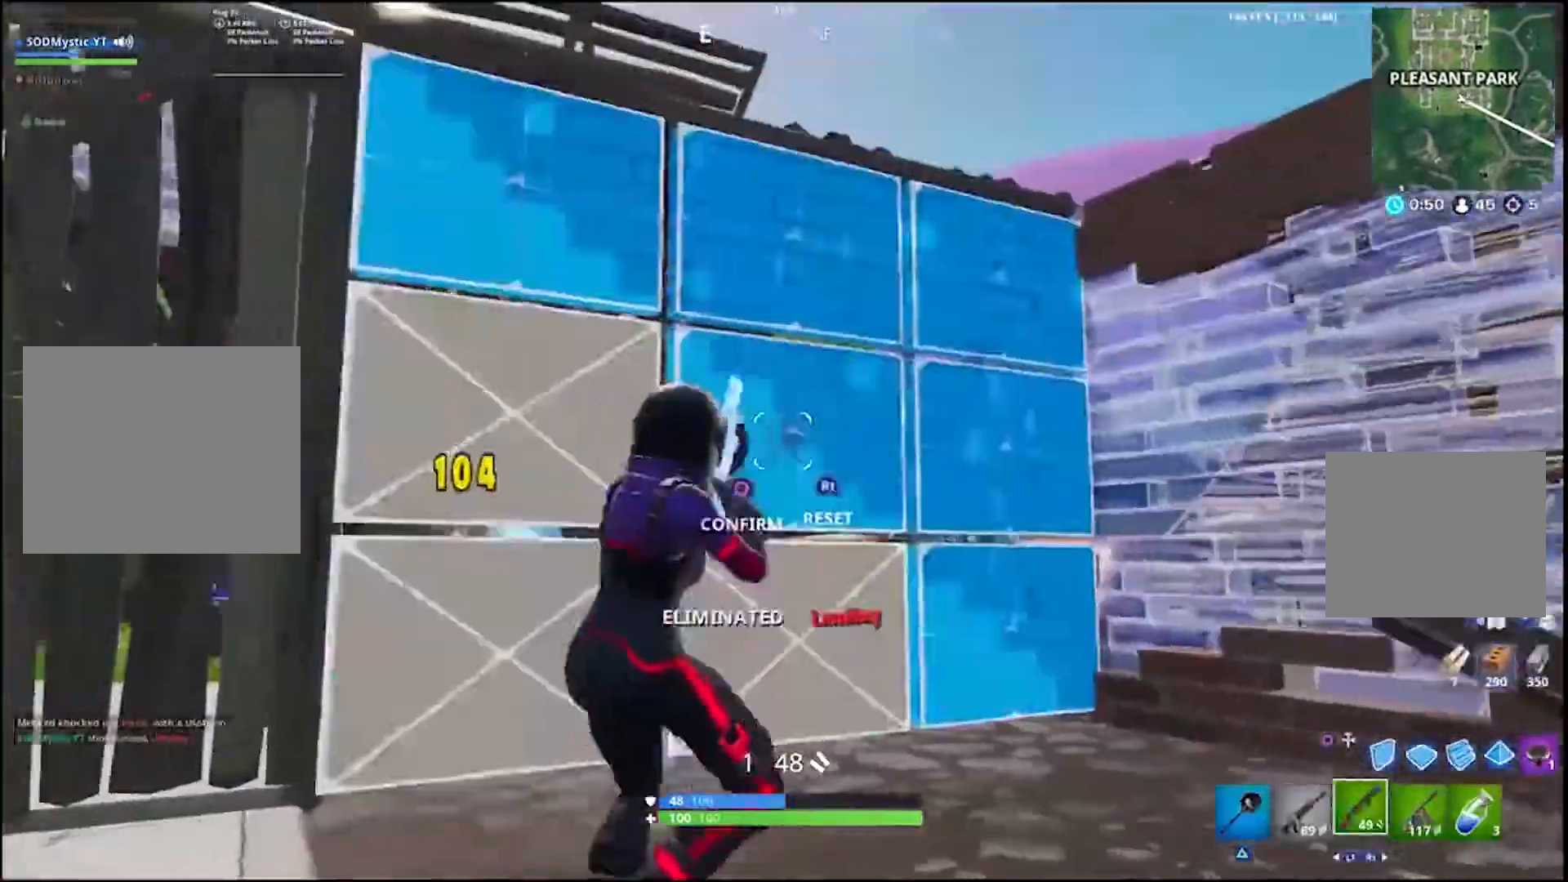
{"buttons": ["CIRCLE", "R2"], "left_stick": "up-right", "right_stick": "center", "events": [[67, "CIRCLE", "down"], [100, "R1", "up"], [100, "TOUCHPAD", "up"], [133, "CIRCLE", "up"], [300, "TOUCHPAD", "down"], [300, "right_stick", "down-left"], [333, "R2", "down"], [333, "left_stick", "up-right"], [433, "right_stick", "center"], [467, "CIRCLE", "down"], [467, "TOUCHPAD", "up"]]}
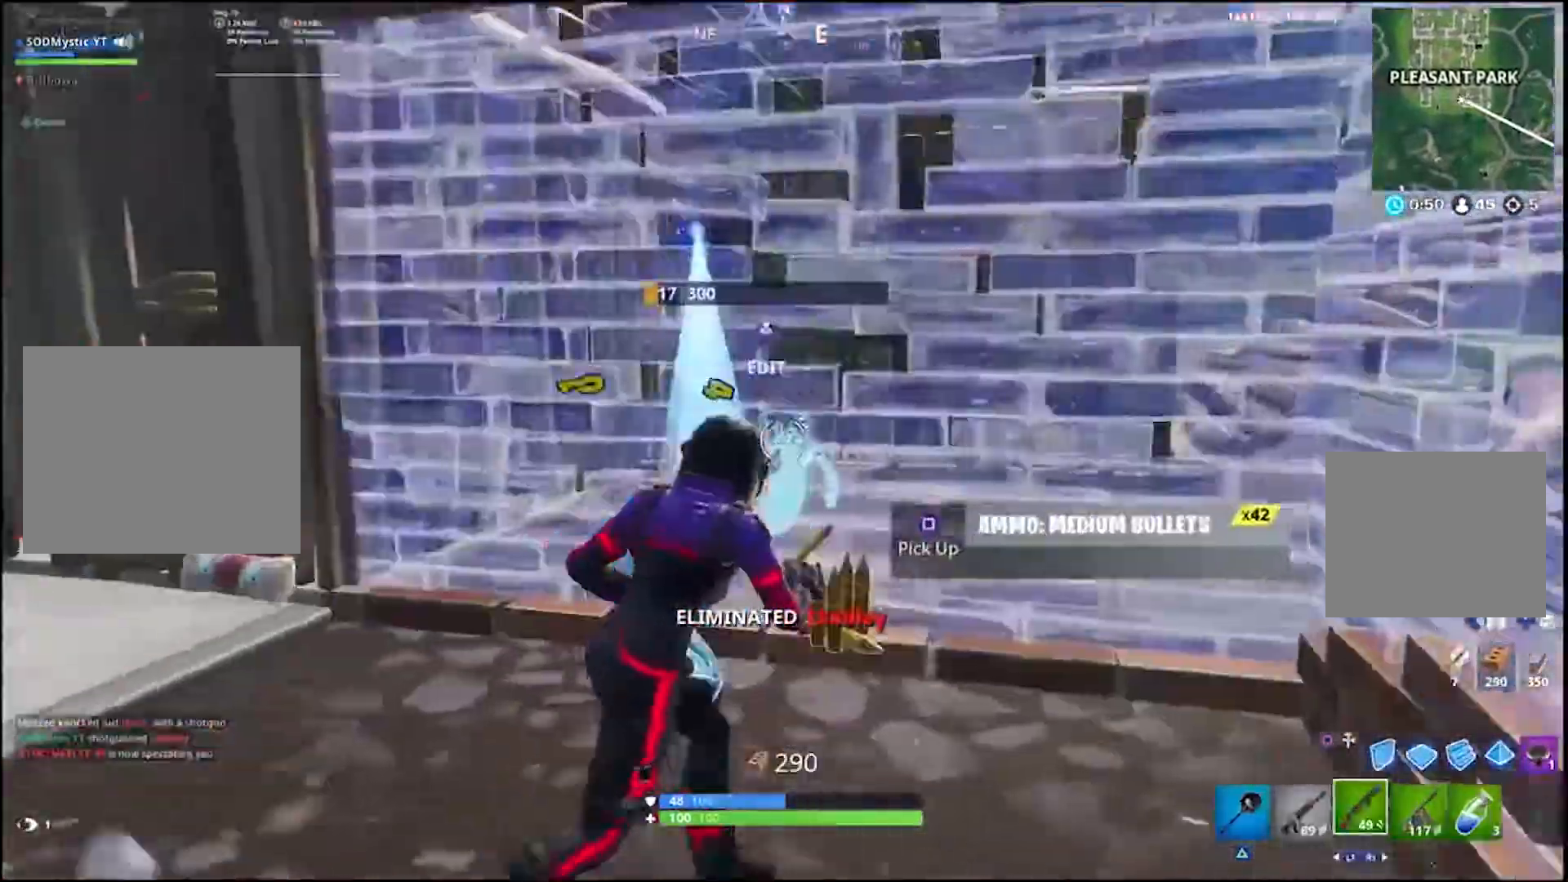
{"buttons": [], "left_stick": "down-right", "right_stick": "center", "events": [[67, "CIRCLE", "up"], [67, "R2", "up"], [167, "left_stick", "up"], [200, "TRIANGLE", "down"], [267, "CIRCLE", "down"], [267, "TRIANGLE", "up"], [400, "CIRCLE", "up"], [433, "left_stick", "down-right"]]}
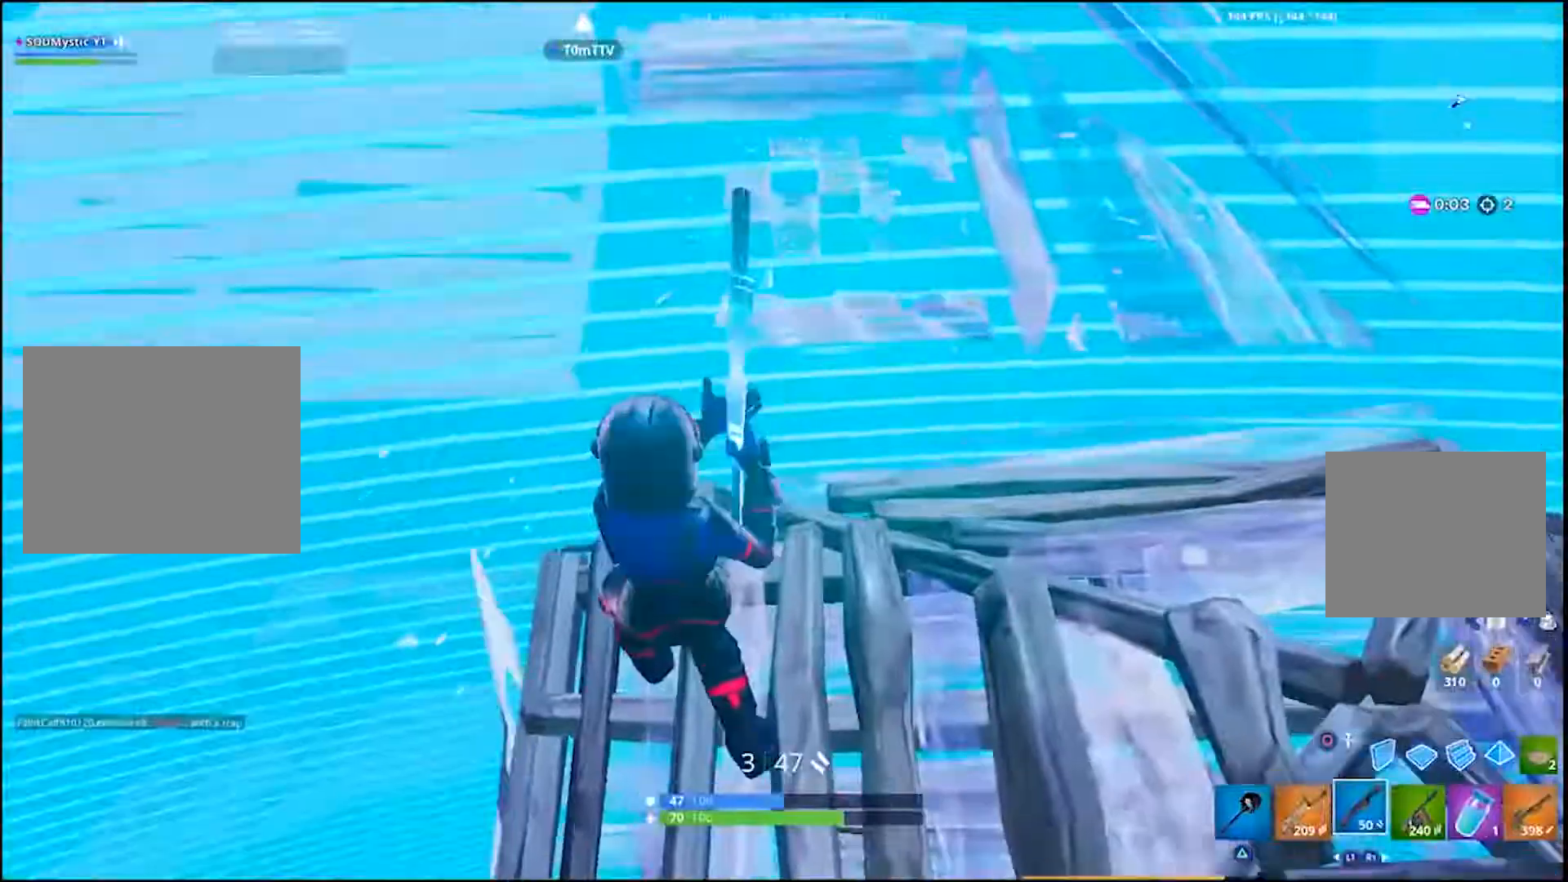
{"buttons": ["R2"], "left_stick": "down-right", "right_stick": "center", "events": [[100, "right_stick", "up"], [233, "R2", "down"], [233, "right_stick", "center"], [267, "CIRCLE", "down"], [367, "R2", "up"], [433, "CIRCLE", "up"], [433, "R2", "down"]]}
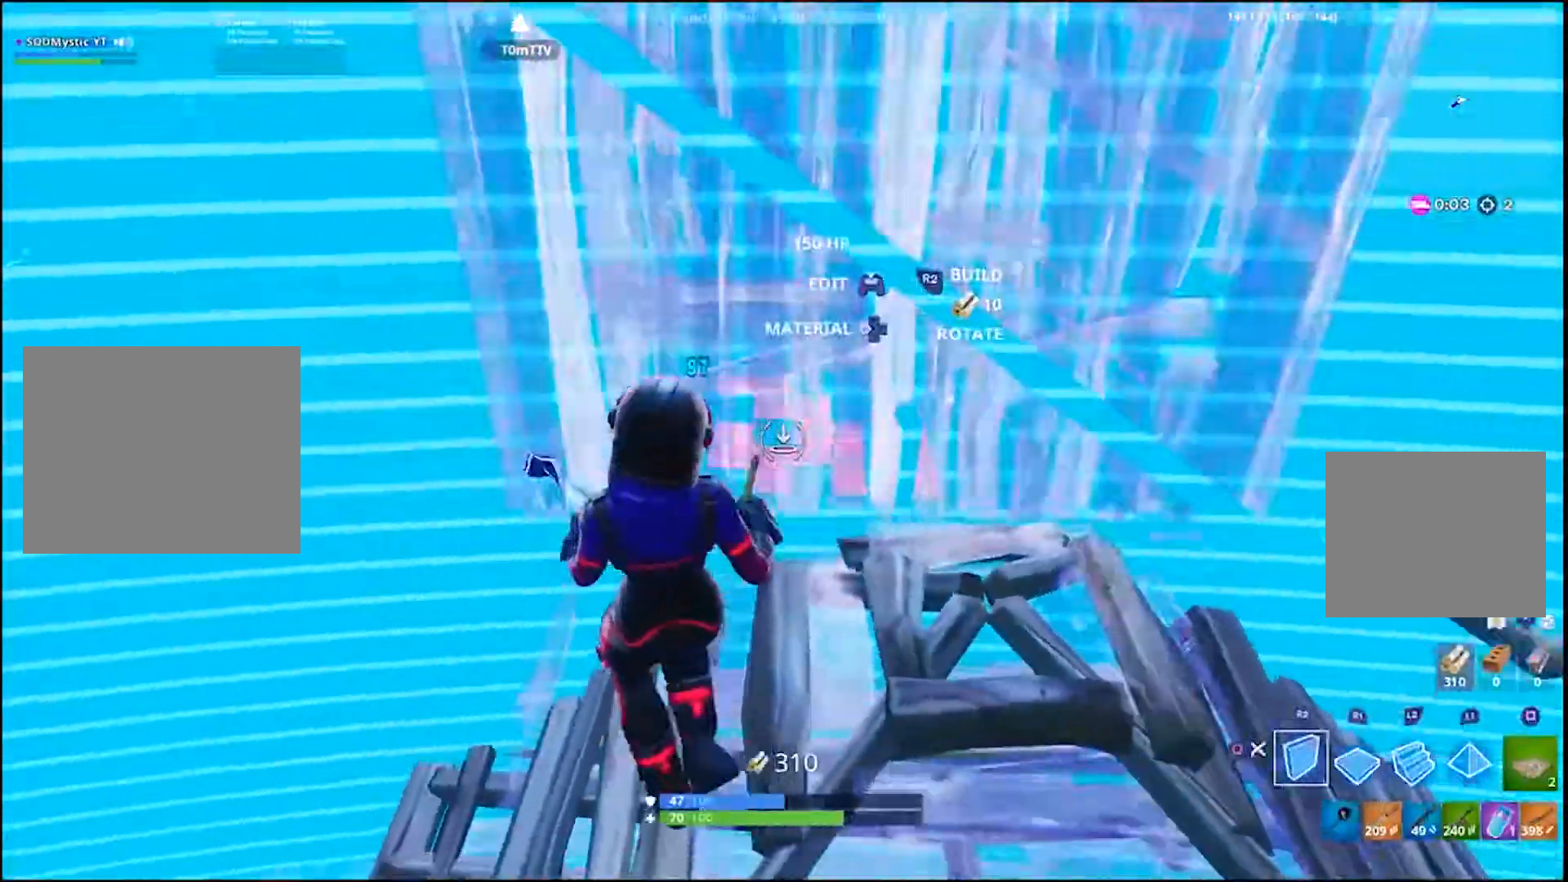
{"buttons": ["R1"], "left_stick": "up", "right_stick": "up", "events": [[33, "R1", "down"], [100, "CROSS", "down"], [100, "R1", "up"], [100, "left_stick", "down-left"], [233, "CROSS", "up"], [233, "R1", "down"], [333, "R1", "up"], [333, "R2", "up"], [367, "right_stick", "down-left"], [433, "R1", "down"], [500, "left_stick", "up"], [500, "right_stick", "up"]]}
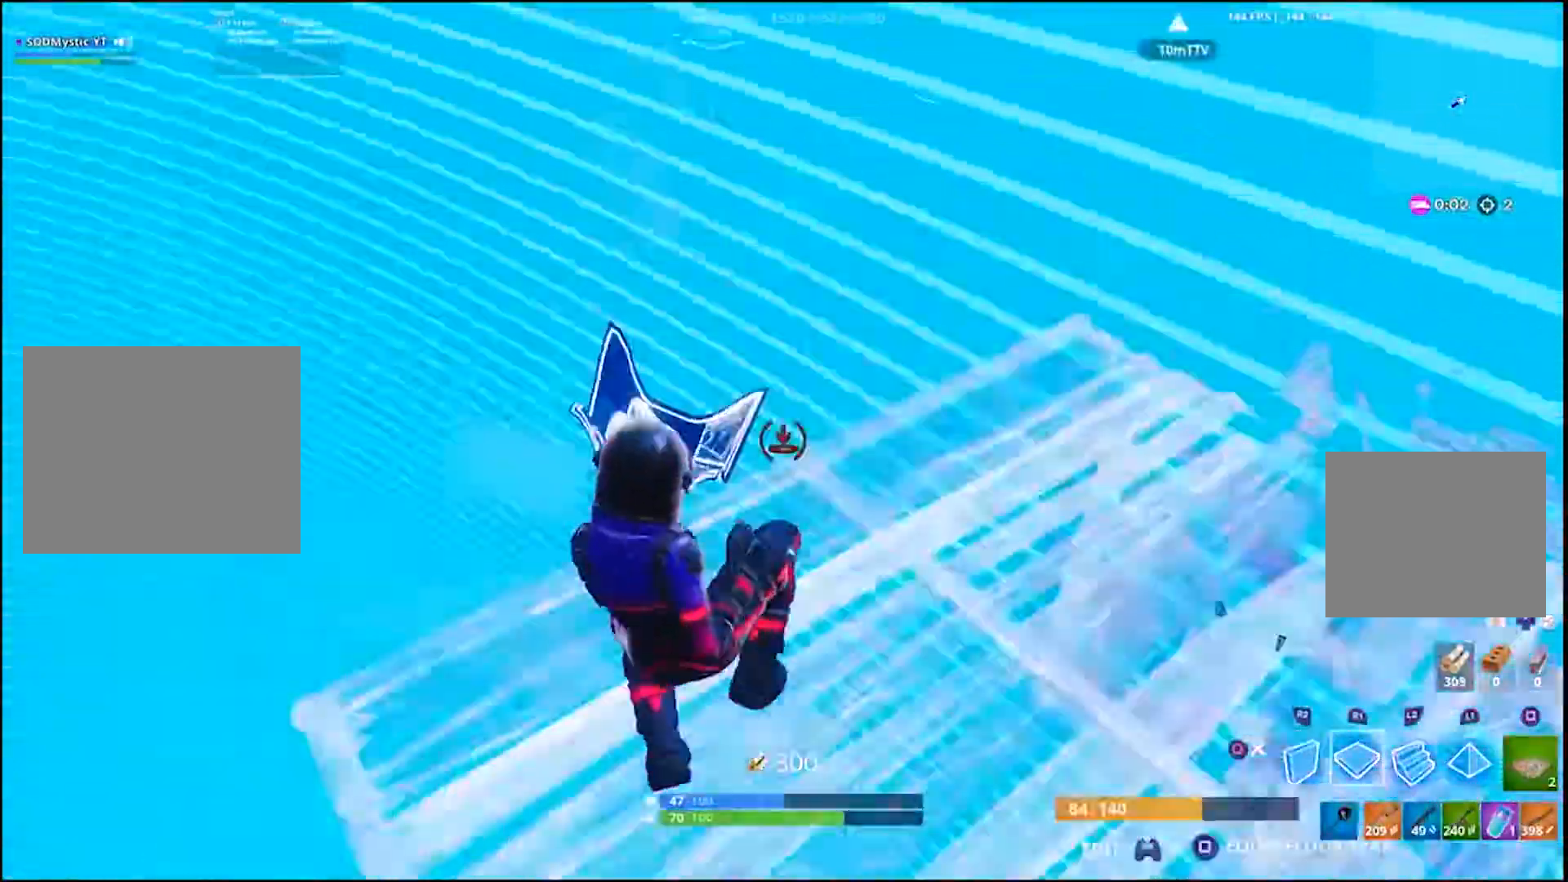
{"buttons": [], "left_stick": "up-left", "right_stick": "center", "events": [[33, "right_stick", "center"], [67, "CIRCLE", "down"], [133, "CIRCLE", "up"], [133, "R1", "up"], [200, "right_stick", "down"], [333, "right_stick", "center"], [433, "left_stick", "up-left"]]}
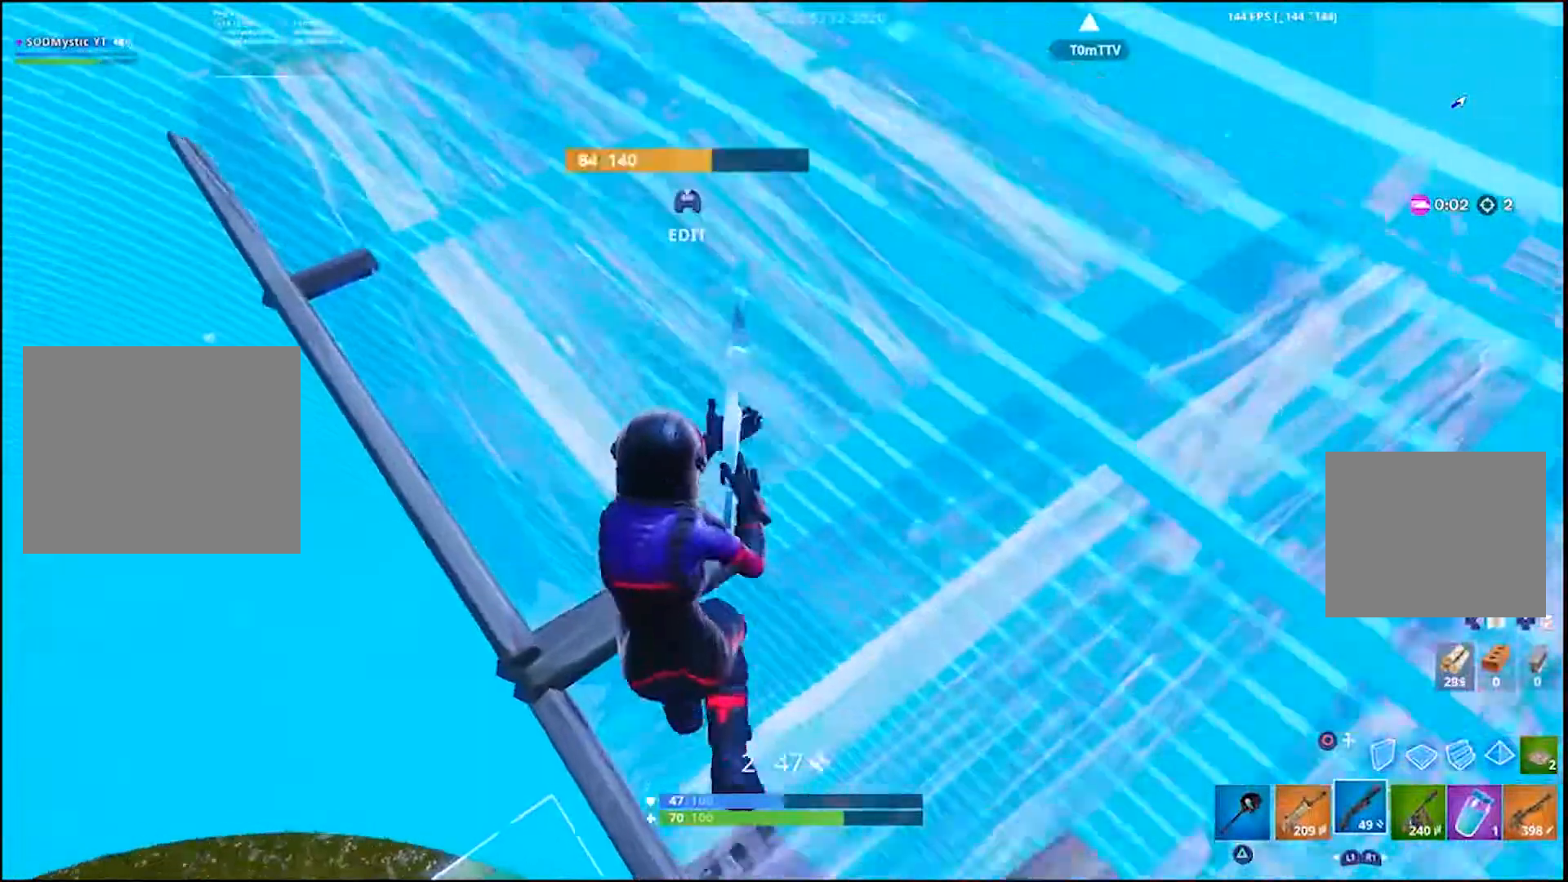
{"buttons": [], "left_stick": "down", "right_stick": "center", "events": [[67, "TOUCHPAD", "down"], [67, "left_stick", "up"], [133, "R2", "down"], [167, "right_stick", "up-right"], [233, "right_stick", "center"], [267, "CIRCLE", "down"], [267, "TOUCHPAD", "up"], [333, "R2", "up"], [333, "left_stick", "center"], [400, "left_stick", "down"], [433, "CIRCLE", "up"]]}
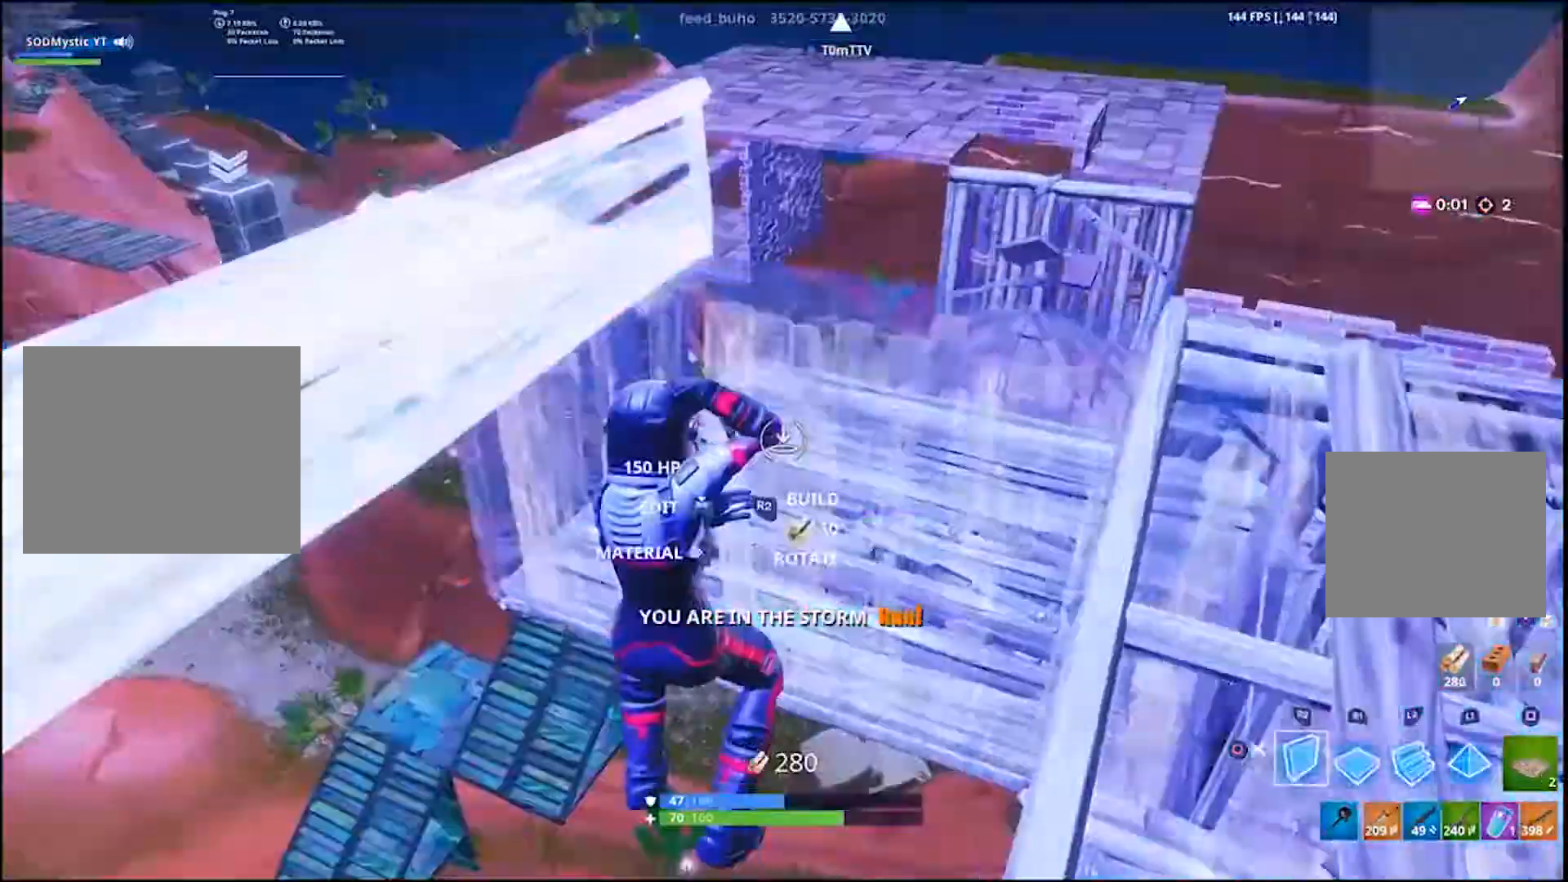
{"buttons": [], "left_stick": "up-left", "right_stick": "center", "events": [[67, "right_stick", "down"], [133, "R1", "down"], [200, "right_stick", "up"], [267, "right_stick", "left"], [367, "CIRCLE", "down"], [367, "right_stick", "center"], [400, "CIRCLE", "up"], [400, "R1", "up"], [400, "left_stick", "left"], [467, "left_stick", "up-left"]]}
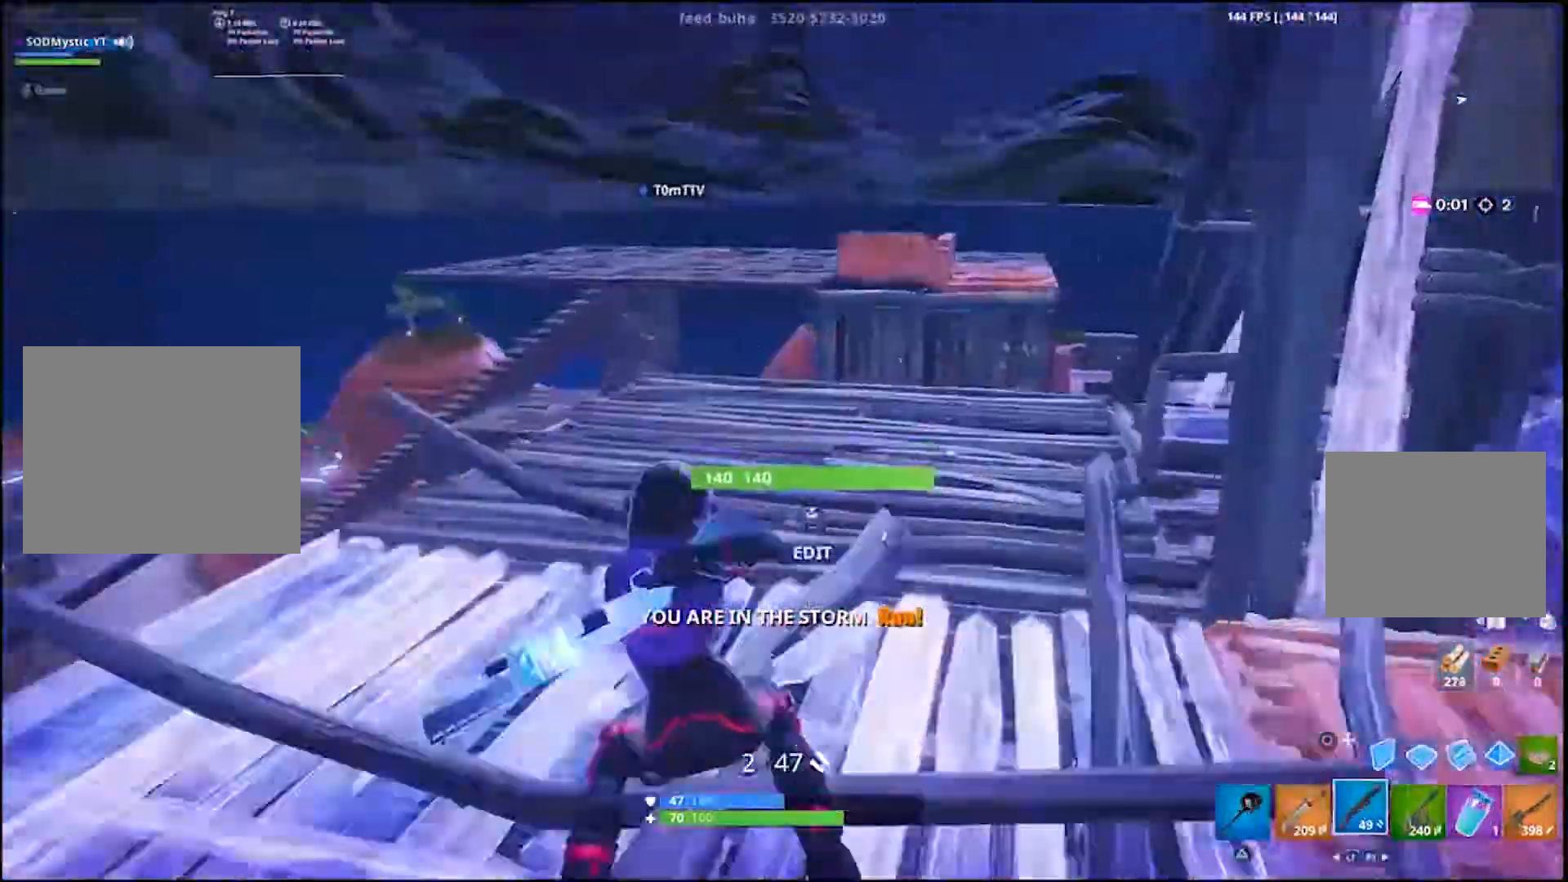
{"buttons": [], "left_stick": "up-left", "right_stick": "center", "events": [[33, "right_stick", "right"], [133, "right_stick", "center"], [300, "right_stick", "right"], [433, "right_stick", "center"]]}
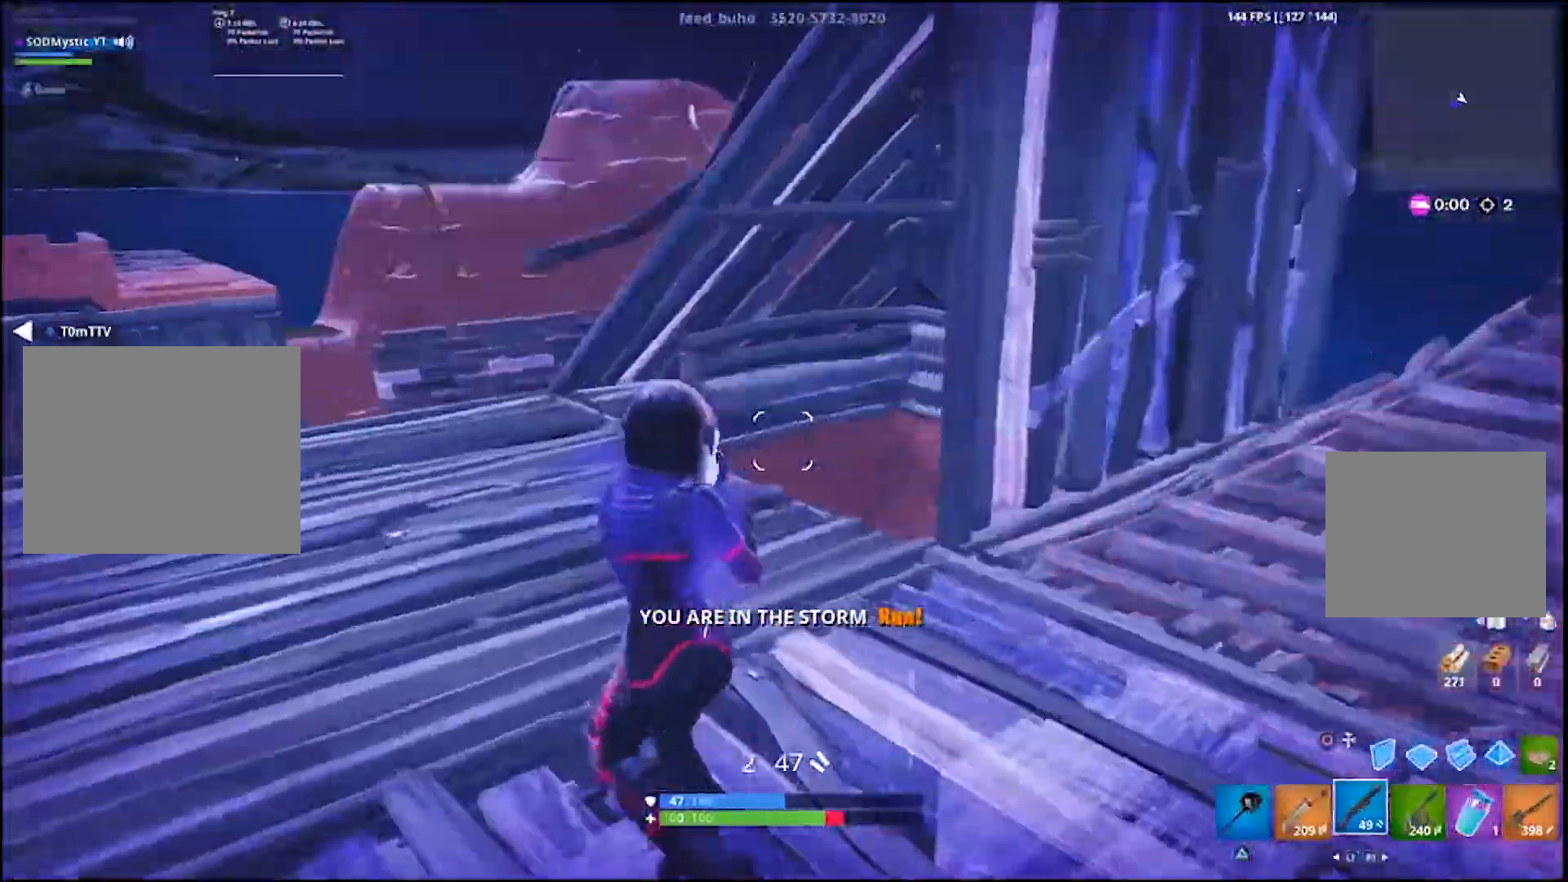
{"buttons": [], "left_stick": "up", "right_stick": "down-right", "events": [[133, "right_stick", "down-right"], [267, "left_stick", "up"], [300, "right_stick", "center"], [433, "right_stick", "down-right"]]}
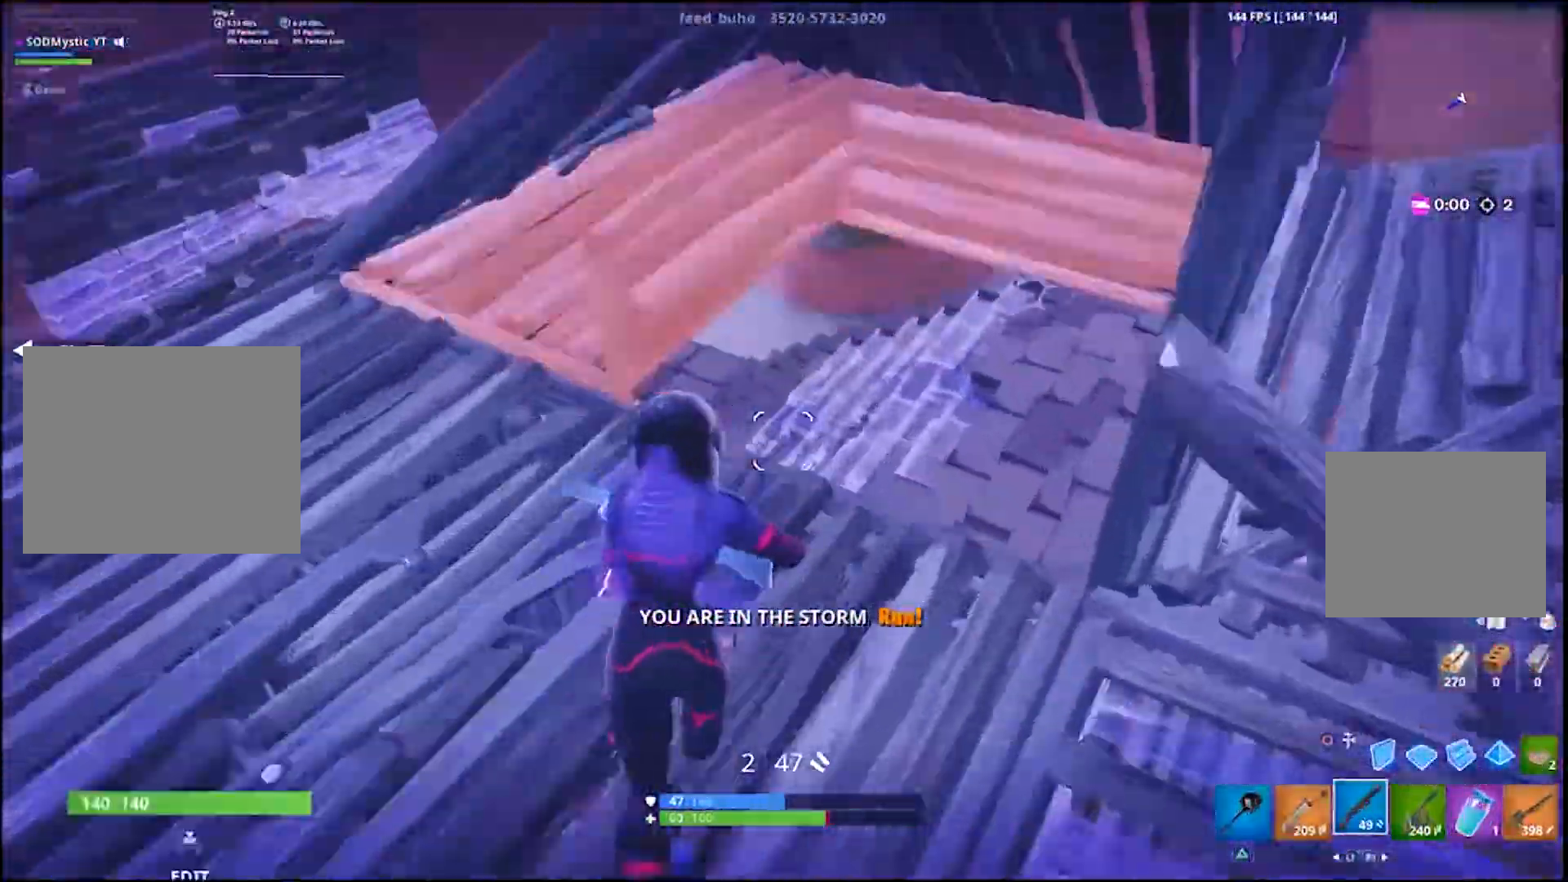
{"buttons": [], "left_stick": "up", "right_stick": "left", "events": [[33, "right_stick", "center"], [133, "left_stick", "up-right"], [200, "right_stick", "left"], [367, "right_stick", "center"], [467, "left_stick", "up"], [467, "right_stick", "left"]]}
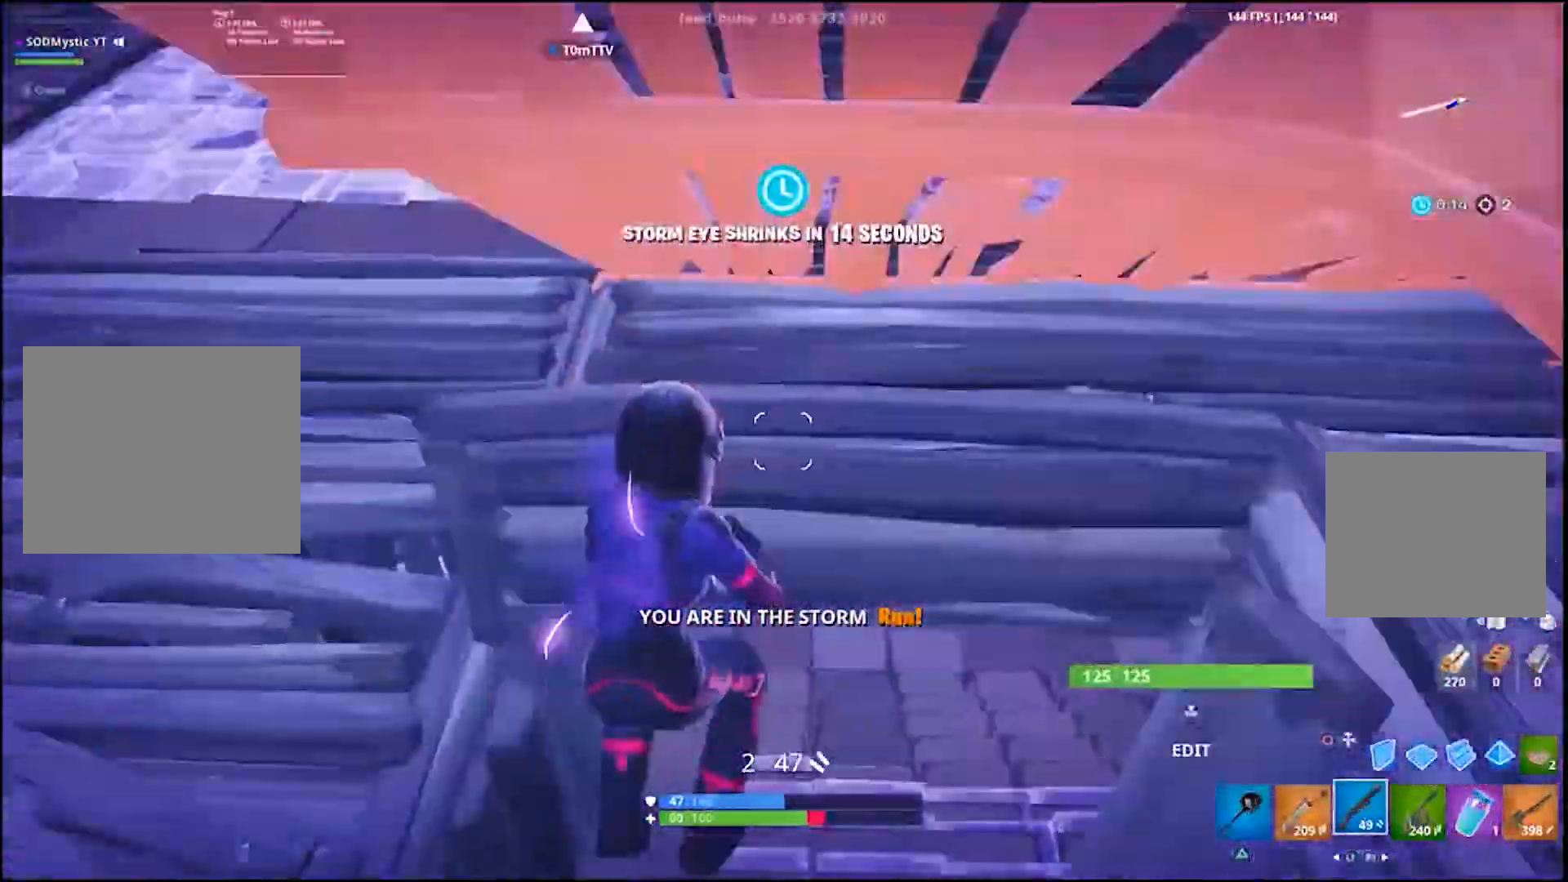
{"buttons": [], "left_stick": "center", "right_stick": "center", "events": [[67, "right_stick", "up-left"], [200, "left_stick", "left"], [333, "left_stick", "up"], [333, "right_stick", "center"], [467, "left_stick", "center"]]}
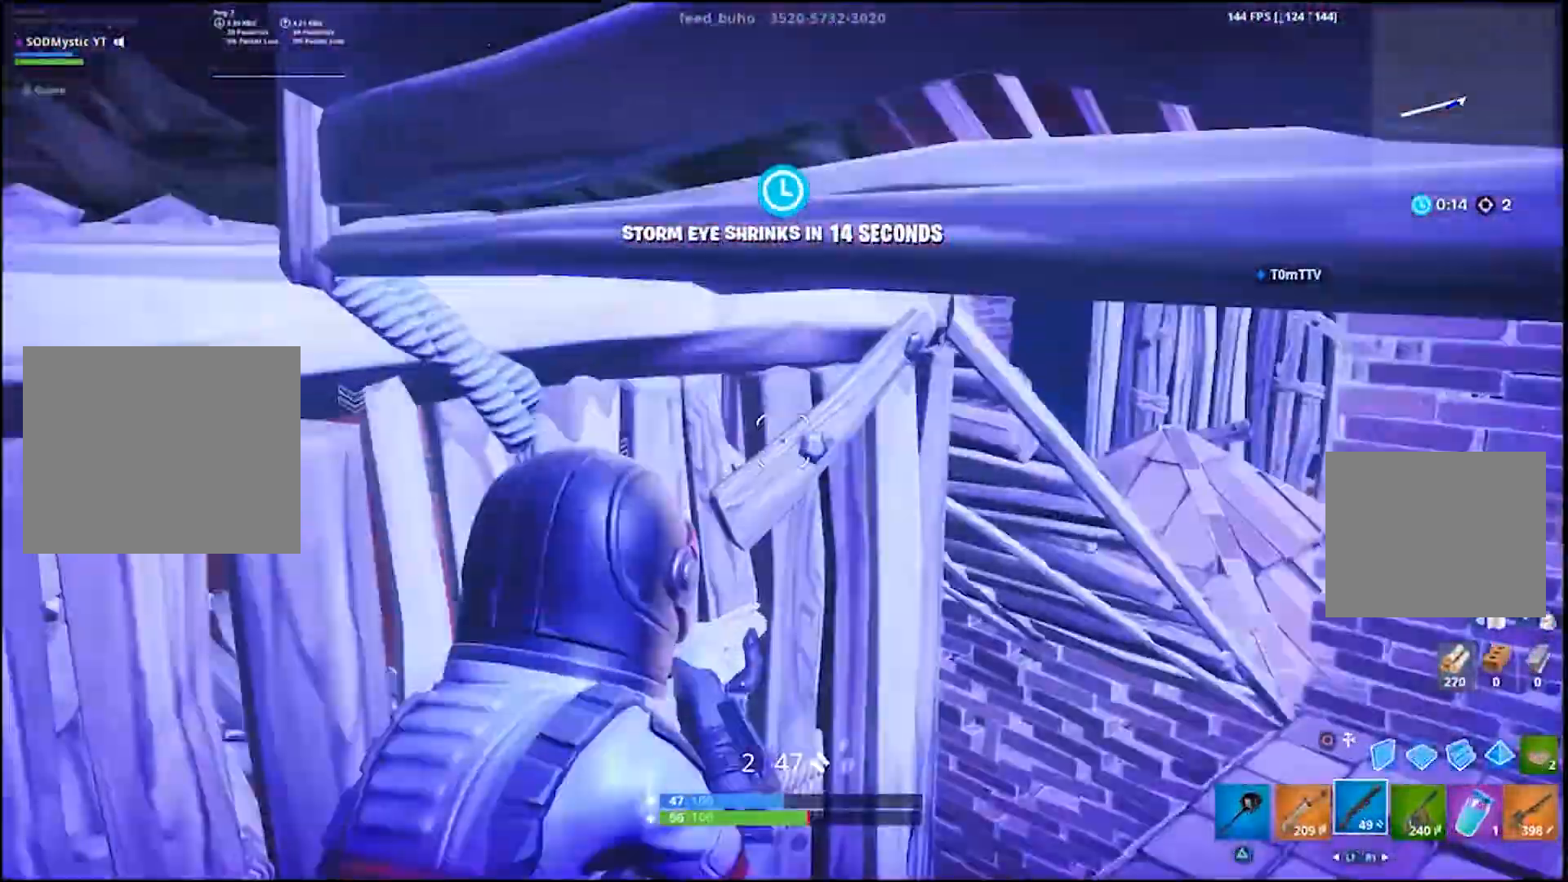
{"buttons": [], "left_stick": "up-right", "right_stick": "center", "events": [[100, "left_stick", "up-right"]]}
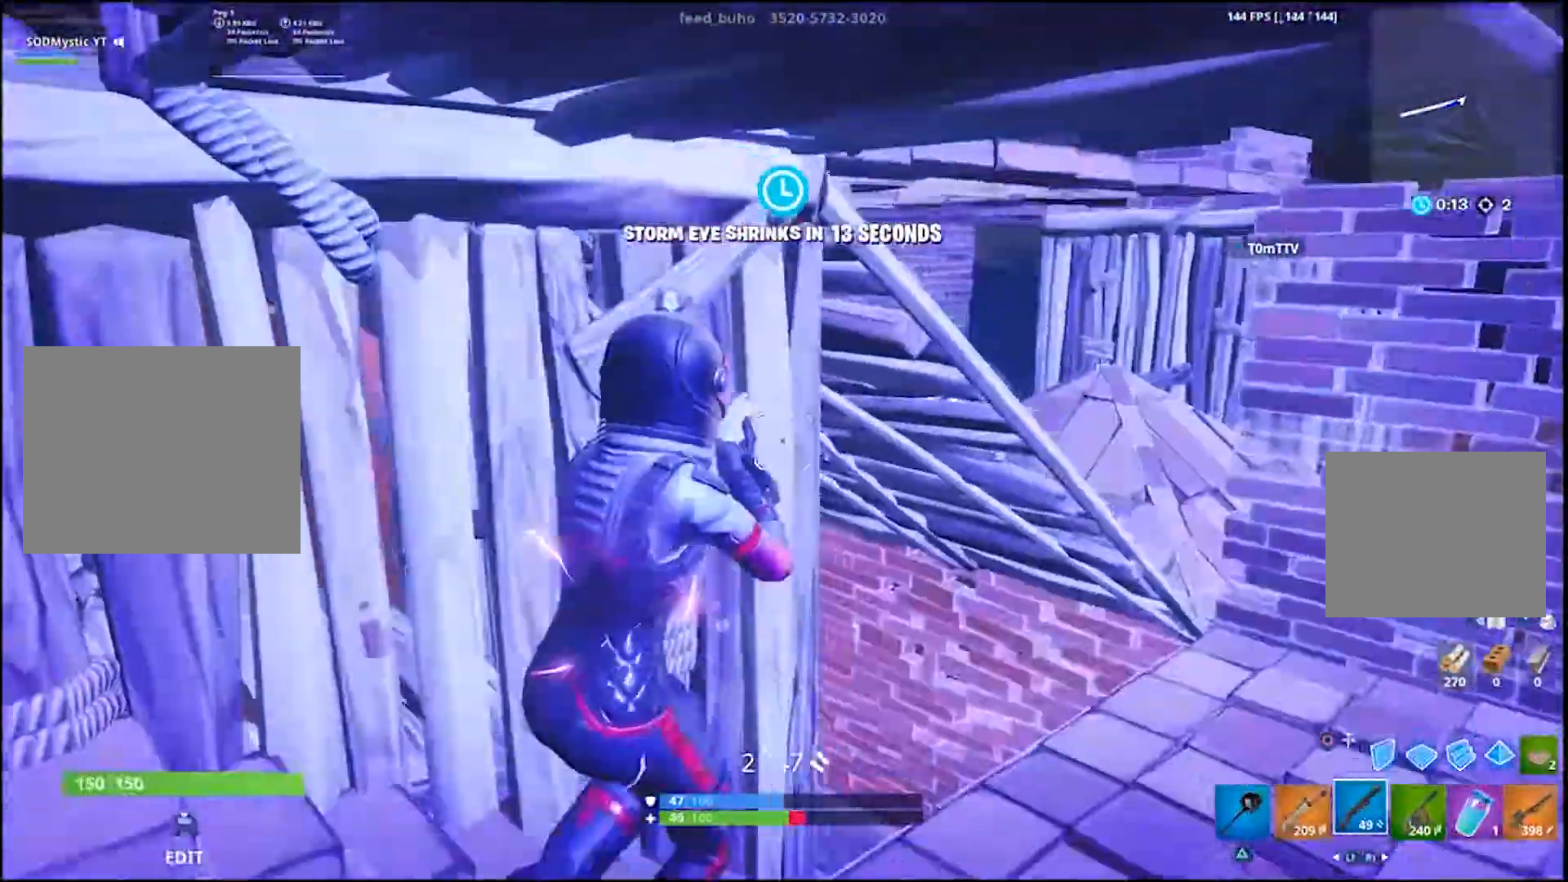
{"buttons": [], "left_stick": "down-right", "right_stick": "center", "events": [[400, "left_stick", "down-right"], [433, "CROSS", "down"], [500, "CROSS", "up"]]}
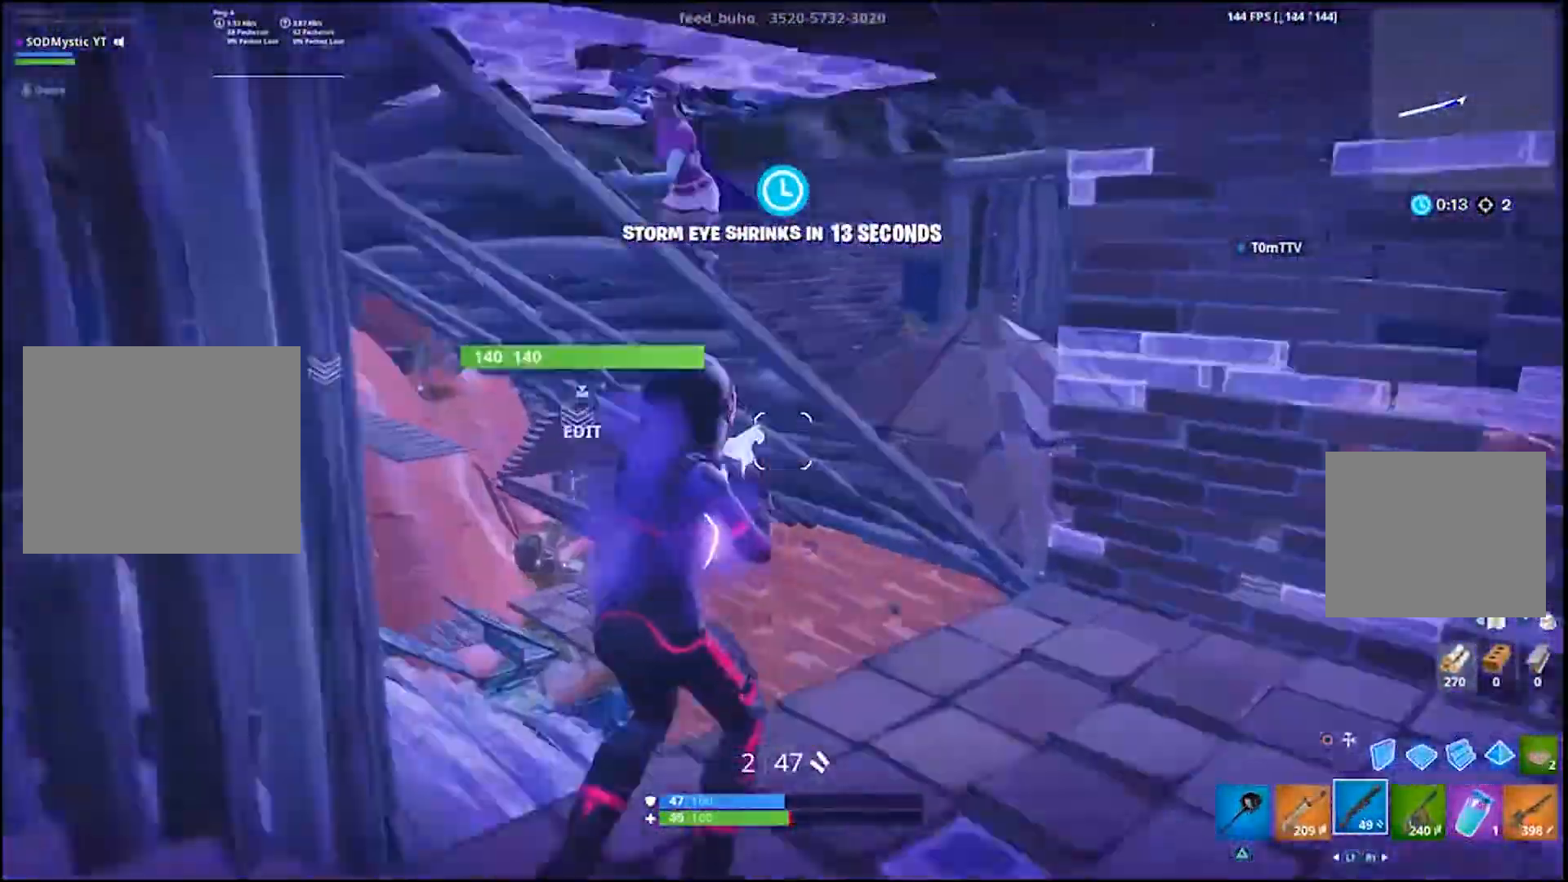
{"buttons": ["R2"], "left_stick": "down", "right_stick": "left", "events": [[167, "right_stick", "left"], [300, "R2", "down"], [300, "right_stick", "center"], [367, "CIRCLE", "down"], [433, "R2", "up"], [433, "left_stick", "down"], [467, "CIRCLE", "up"], [500, "R2", "down"], [500, "right_stick", "left"]]}
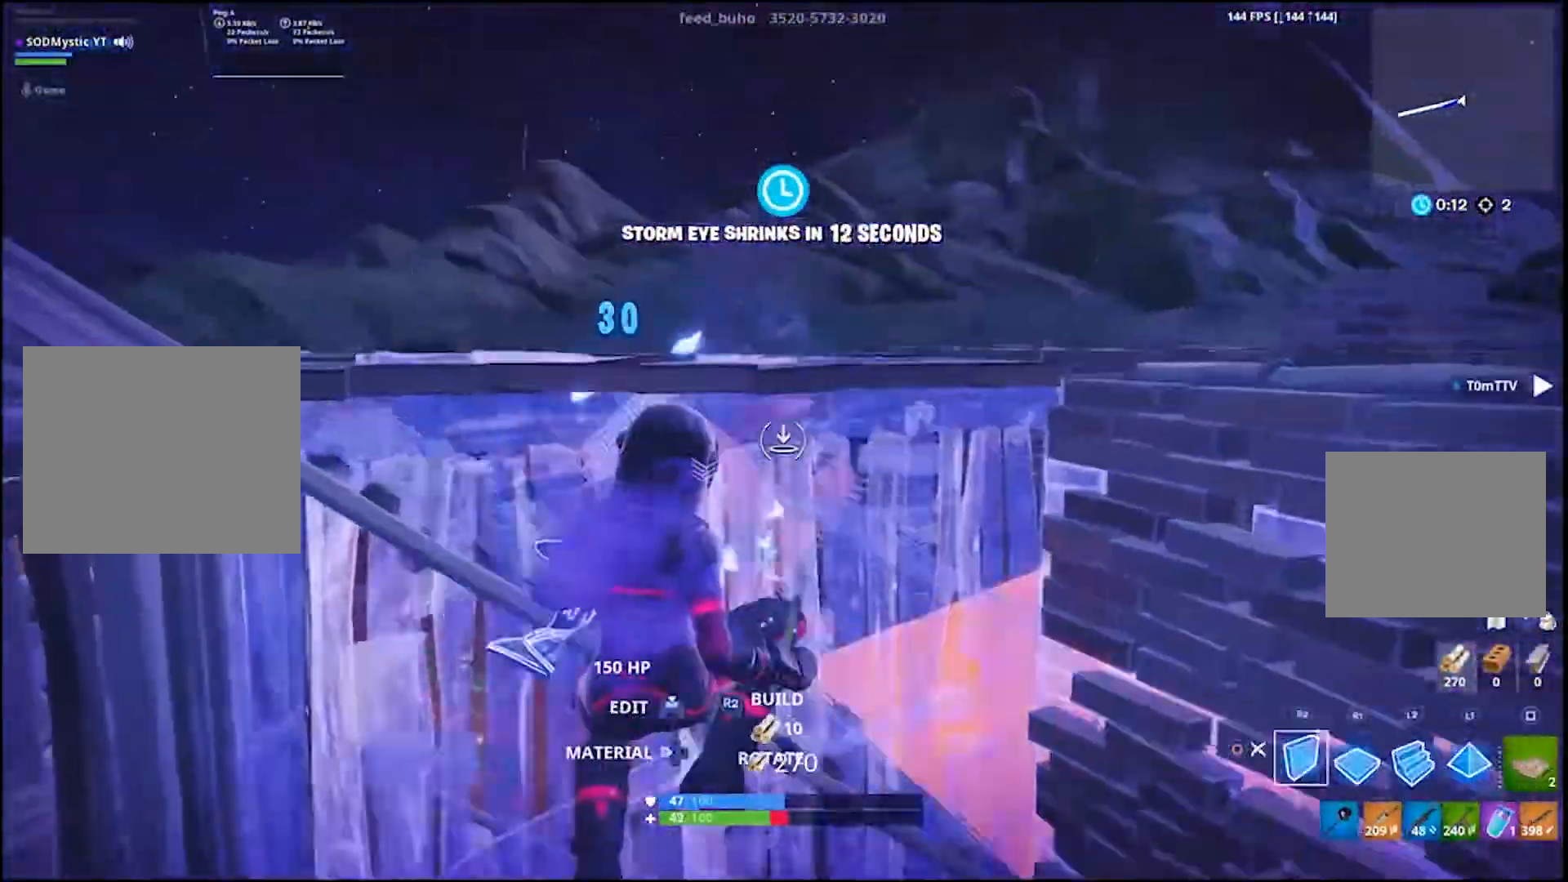
{"buttons": ["R2"], "left_stick": "up", "right_stick": "center", "events": [[100, "right_stick", "center"], [233, "left_stick", "center"], [367, "CROSS", "down"], [367, "left_stick", "up"], [467, "CROSS", "up"]]}
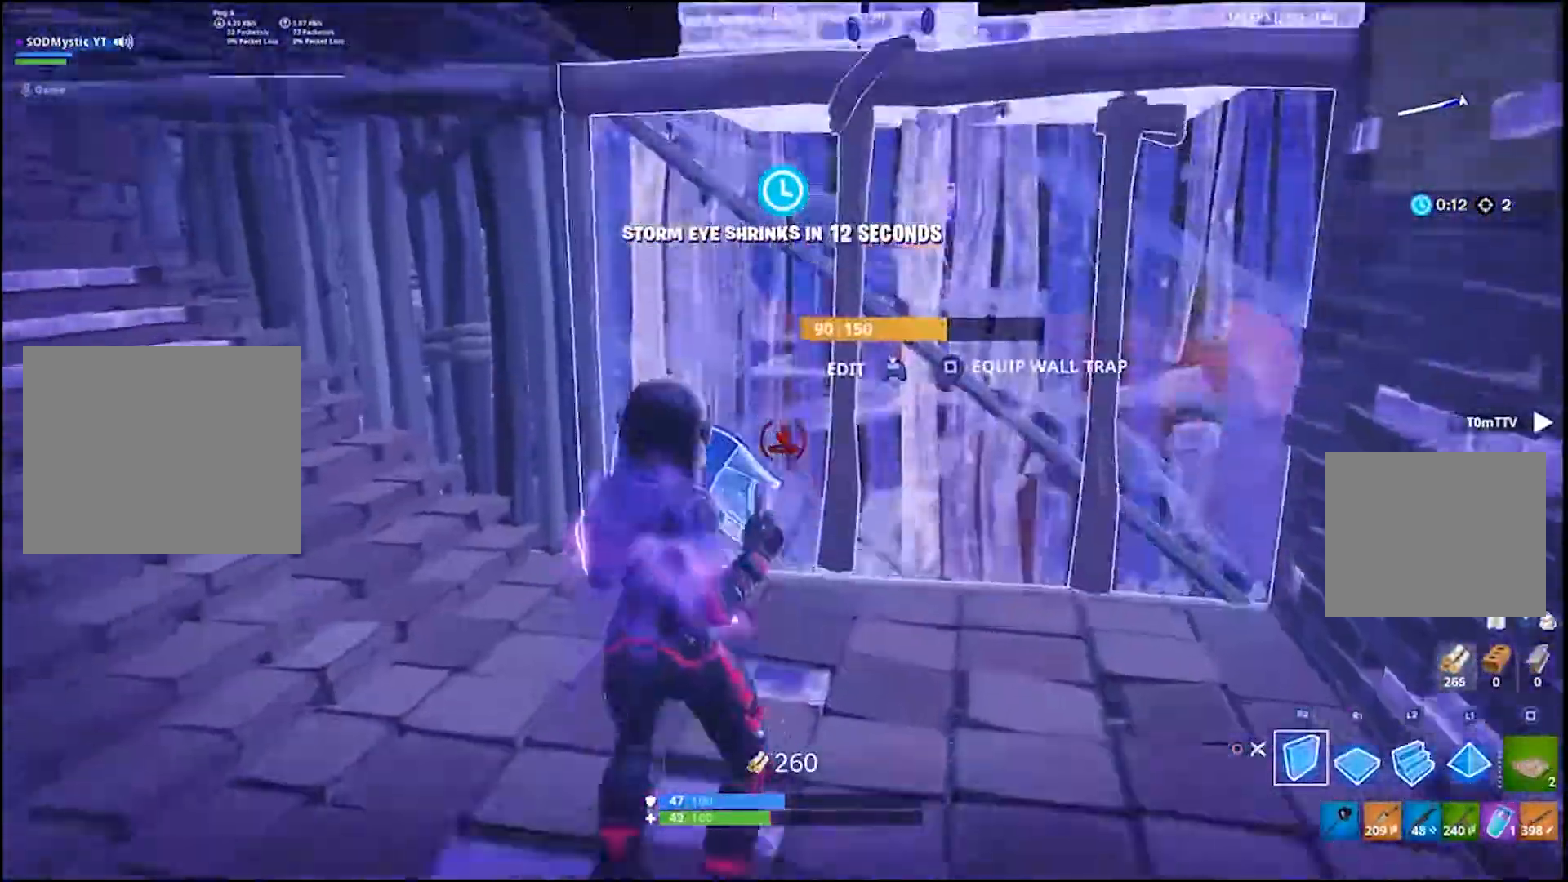
{"buttons": ["CIRCLE"], "left_stick": "up-right", "right_stick": "center", "events": [[133, "R2", "up"], [233, "right_stick", "left"], [300, "TOUCHPAD", "down"], [300, "left_stick", "up-right"], [333, "R2", "down"], [333, "right_stick", "right"], [400, "right_stick", "center"], [433, "CIRCLE", "down"], [467, "TOUCHPAD", "up"], [500, "R2", "up"]]}
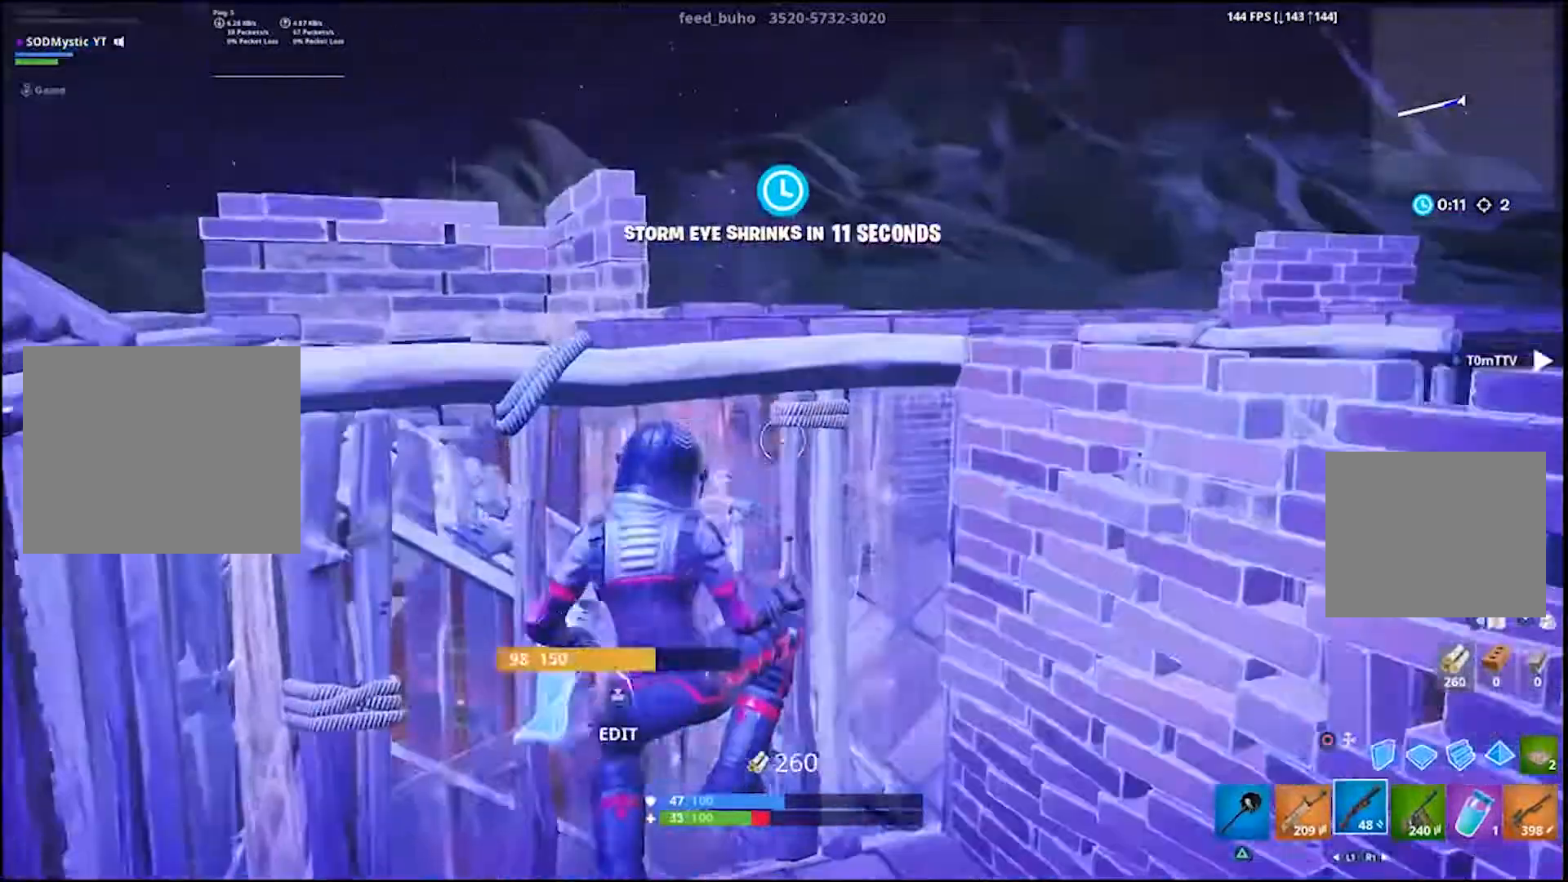
{"buttons": [], "left_stick": "down-left", "right_stick": "center", "events": [[33, "CIRCLE", "up"], [33, "left_stick", "right"], [133, "left_stick", "down-right"], [300, "left_stick", "down-left"], [333, "CROSS", "down"], [467, "CROSS", "up"]]}
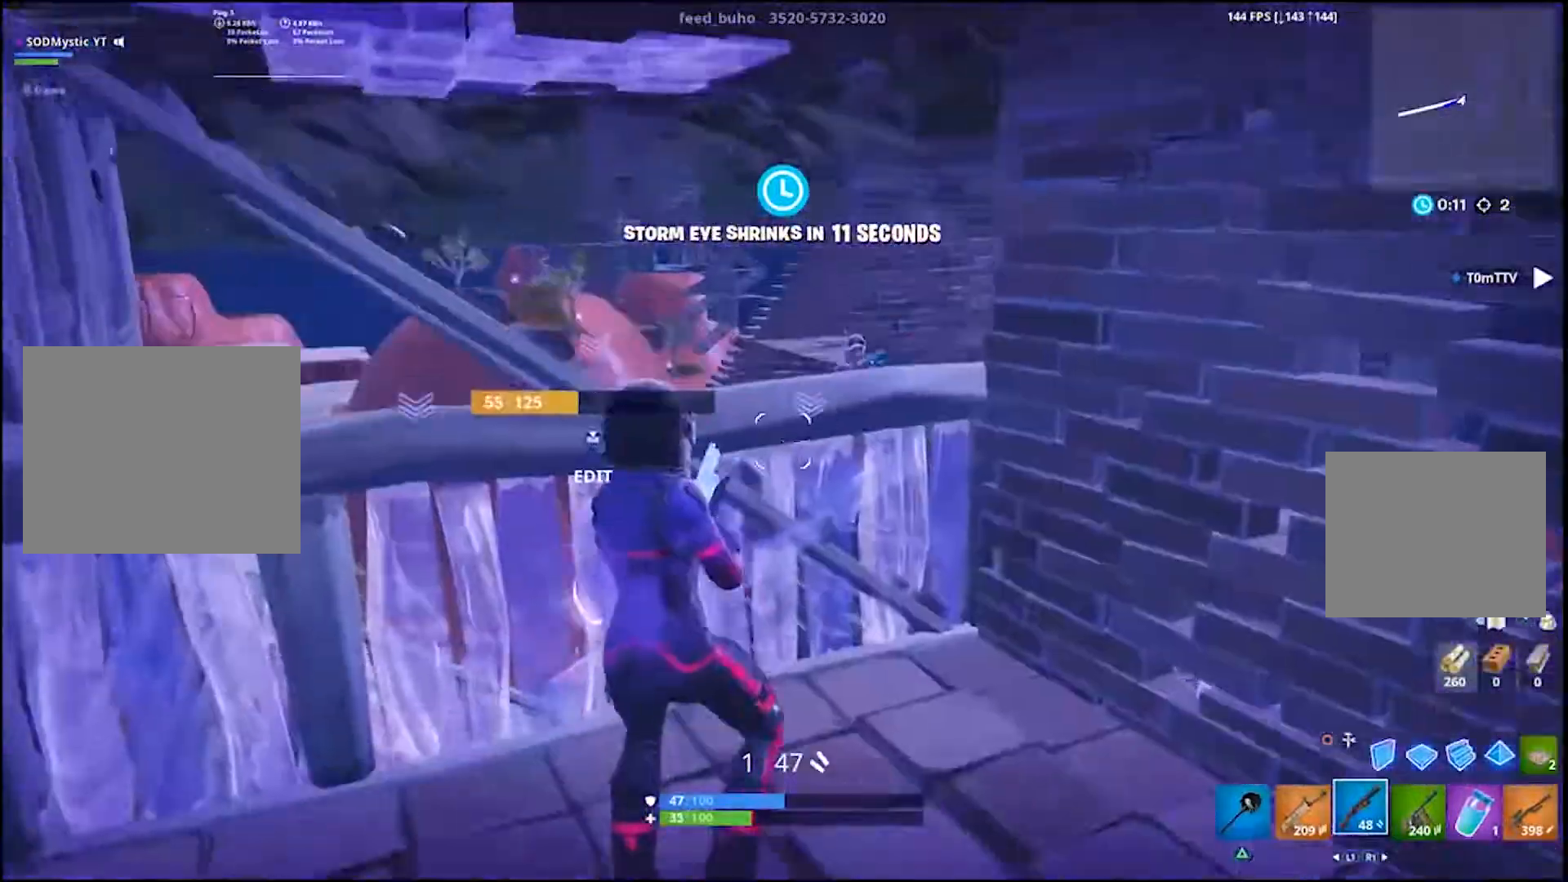
{"buttons": ["TOUCHPAD"], "left_stick": "right", "right_stick": "center", "events": [[133, "left_stick", "left"], [133, "right_stick", "down-right"], [200, "R2", "down"], [233, "right_stick", "center"], [333, "CIRCLE", "down"], [367, "R2", "up"], [400, "CIRCLE", "up"], [400, "TOUCHPAD", "down"], [400, "left_stick", "center"], [500, "left_stick", "right"]]}
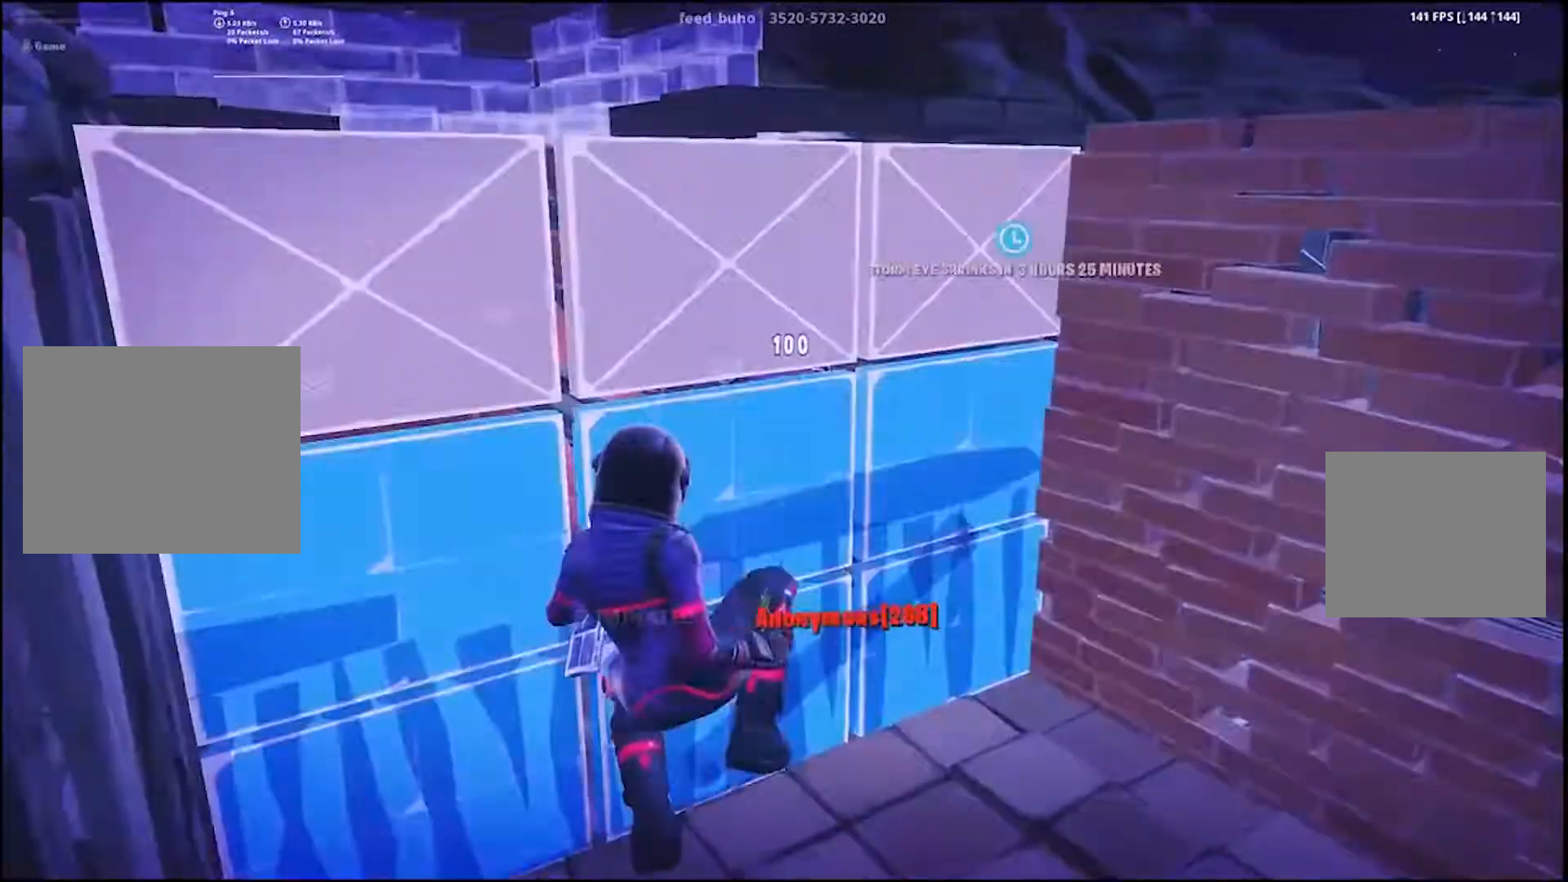
{"buttons": [], "left_stick": "center", "right_stick": "center", "events": [[33, "R1", "down"], [67, "CIRCLE", "down"], [67, "left_stick", "center"], [100, "TOUCHPAD", "up"], [133, "R1", "up"], [200, "CIRCLE", "up"]]}
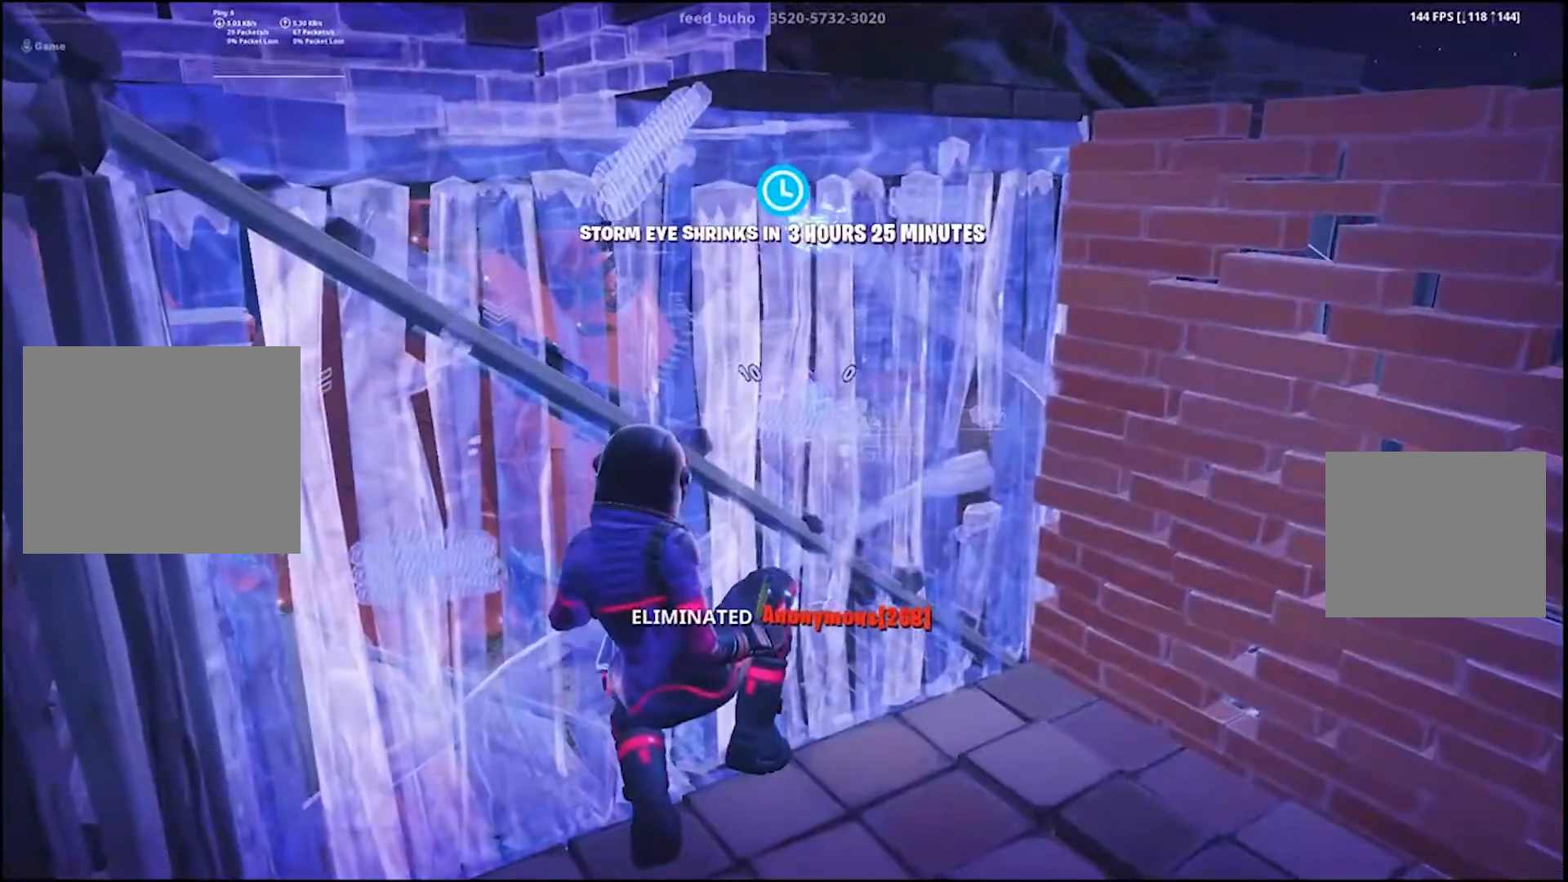
{"buttons": [], "left_stick": "center", "right_stick": "center", "events": []}
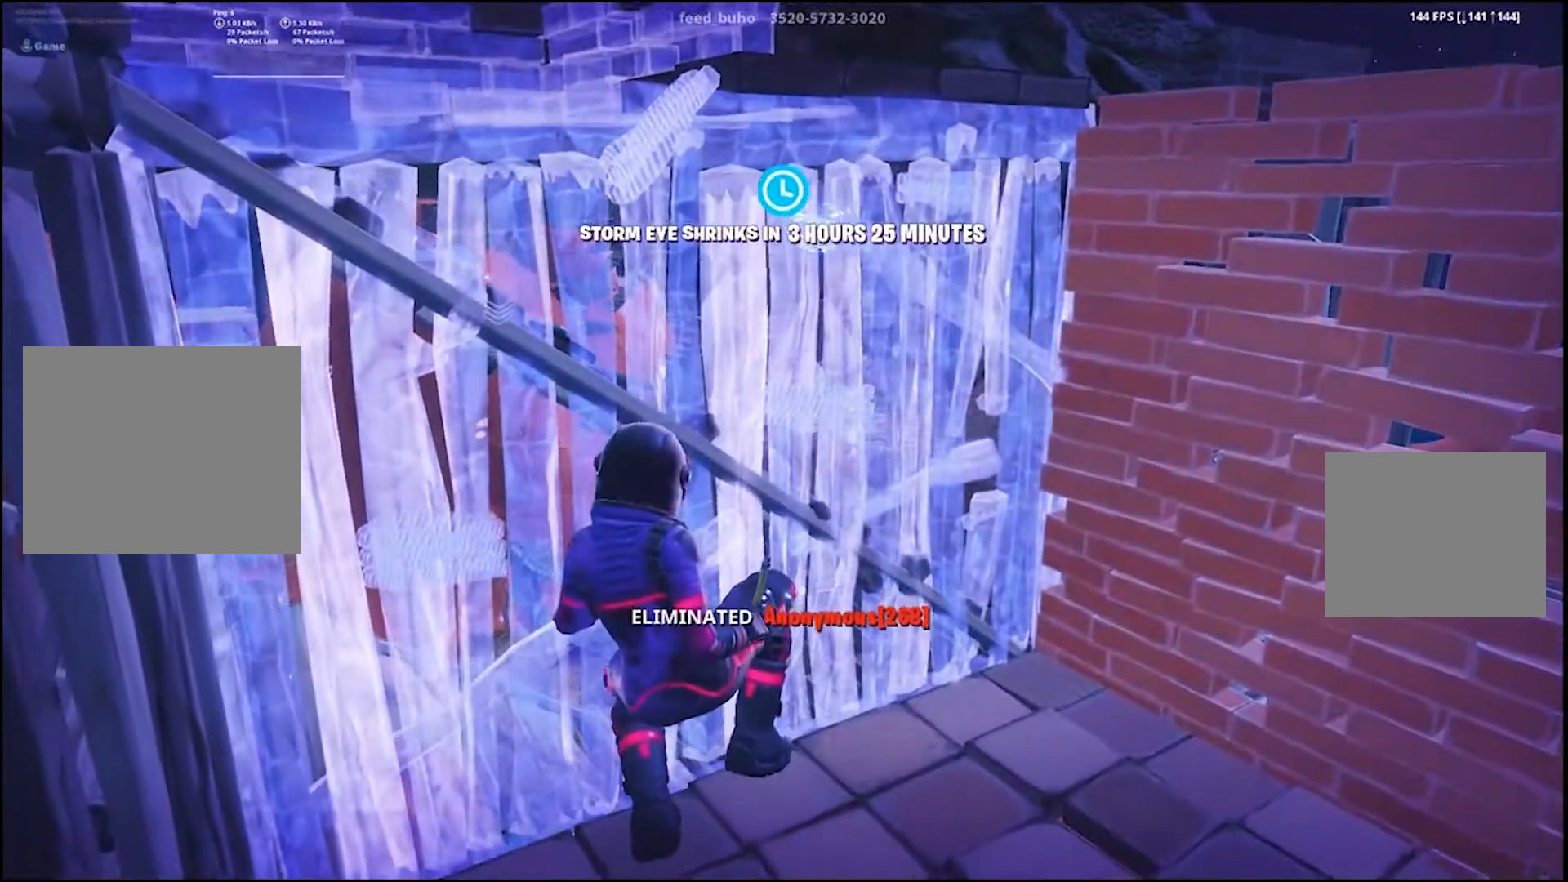
{"buttons": [], "left_stick": "center", "right_stick": "center", "events": []}
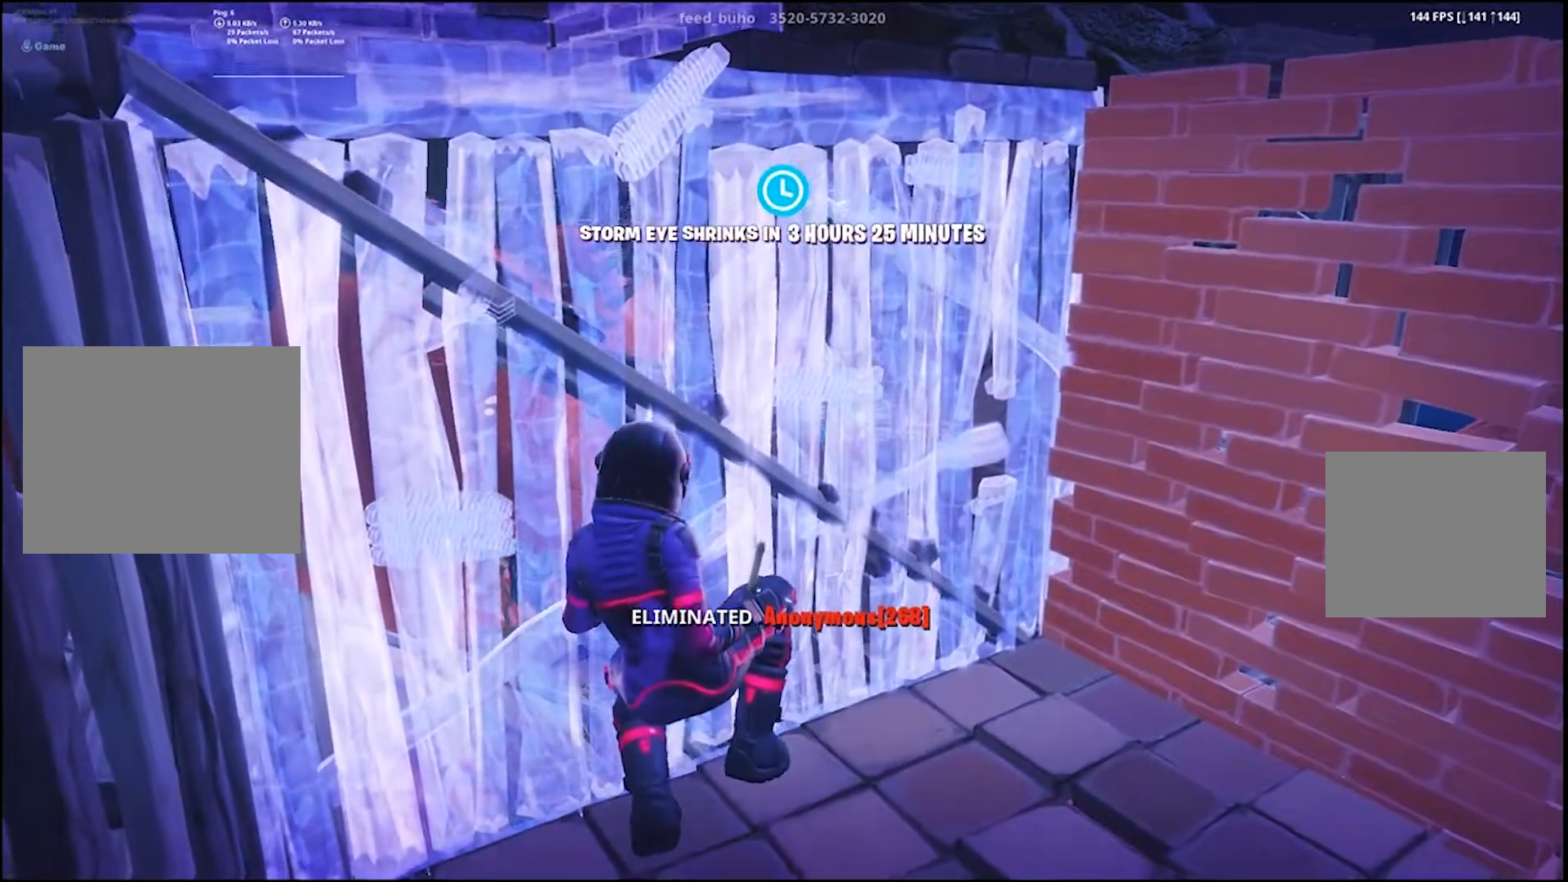
{"buttons": [], "left_stick": "center", "right_stick": "center", "events": []}
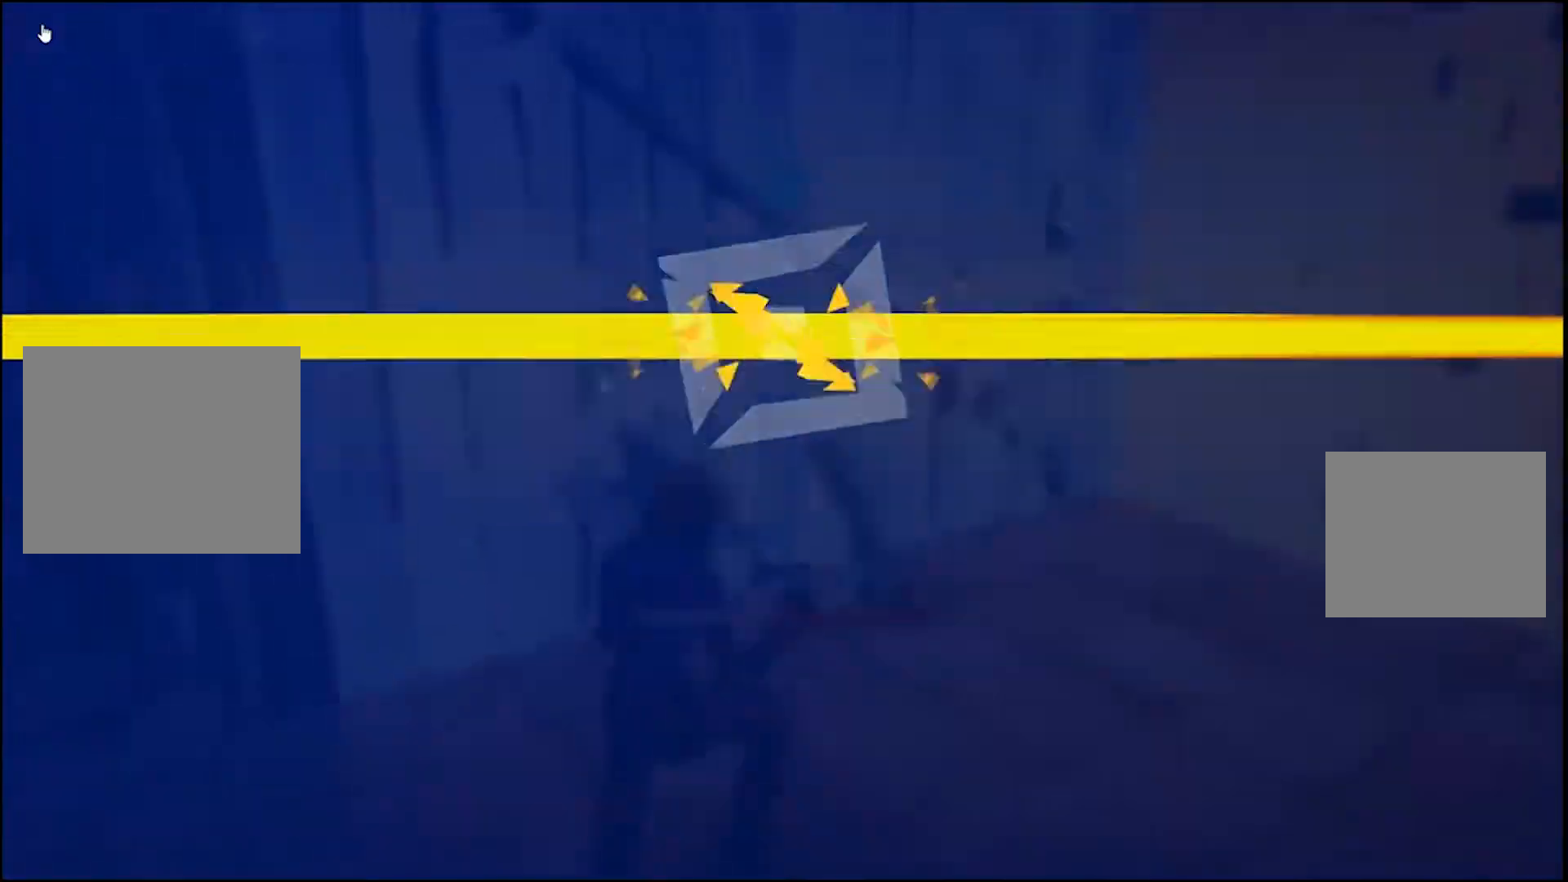
{"buttons": [], "left_stick": "center", "right_stick": "center", "events": []}